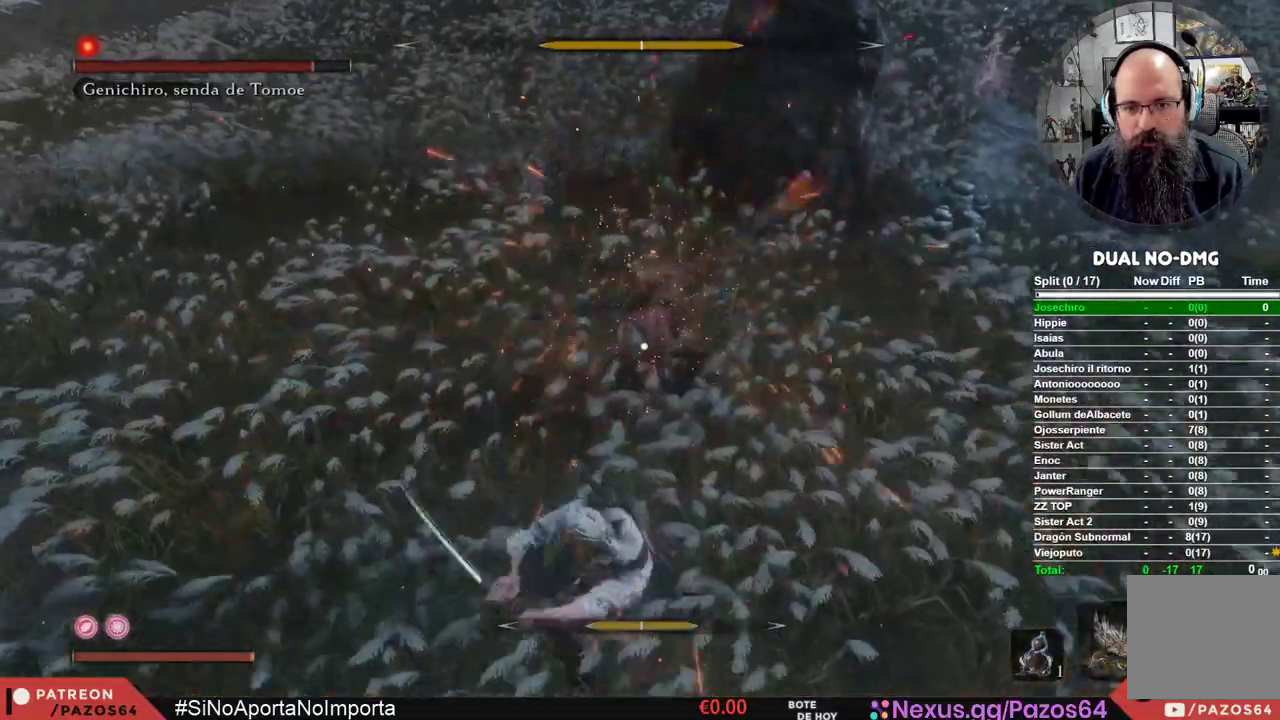
Gameplay with a controller (Xbox layout); each line is a JSON object with the inputs held at the frame after it (dt_ms = milliseconds from this image to that frame). "events" lists button and stick changes between this image and that frame as [ms after this image, input, new state], when the widget could be followed in between.
{"dt_ms": 500, "buttons": [], "left_stick": "center", "right_stick": "center", "events": []}
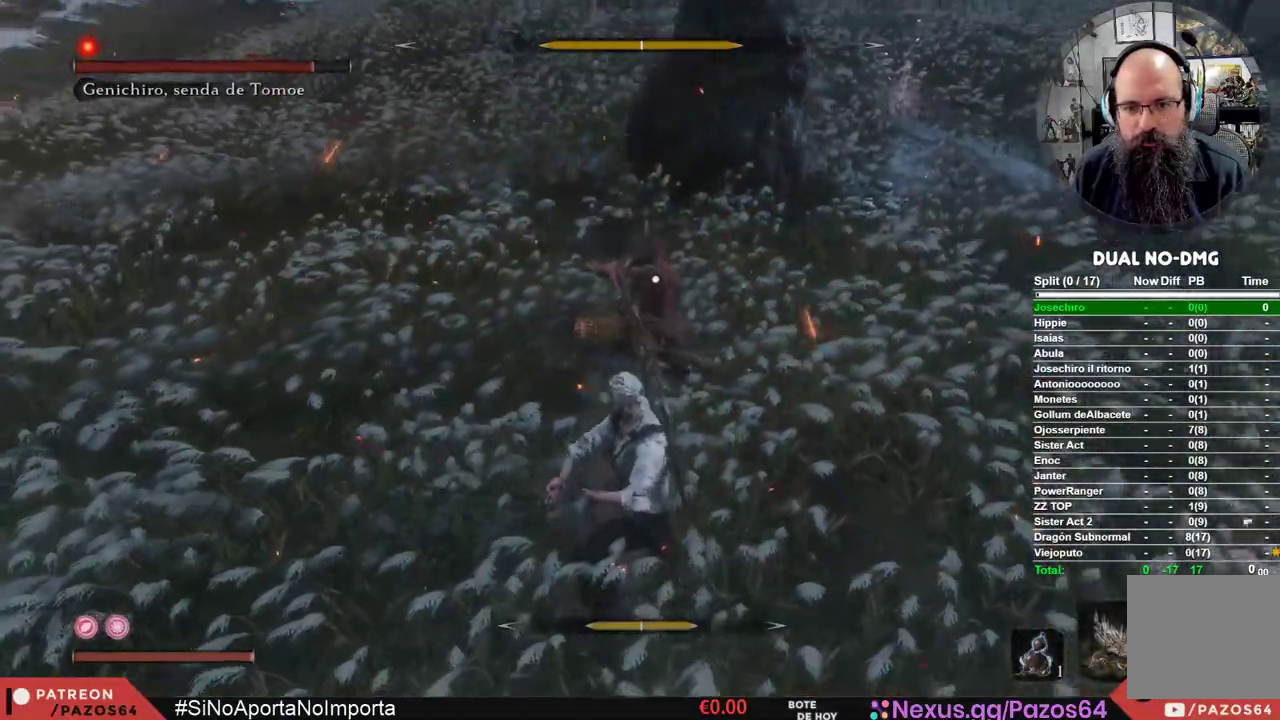
{"dt_ms": 500, "buttons": ["L1"], "left_stick": "center", "right_stick": "center", "events": [[267, "L1", "down"]]}
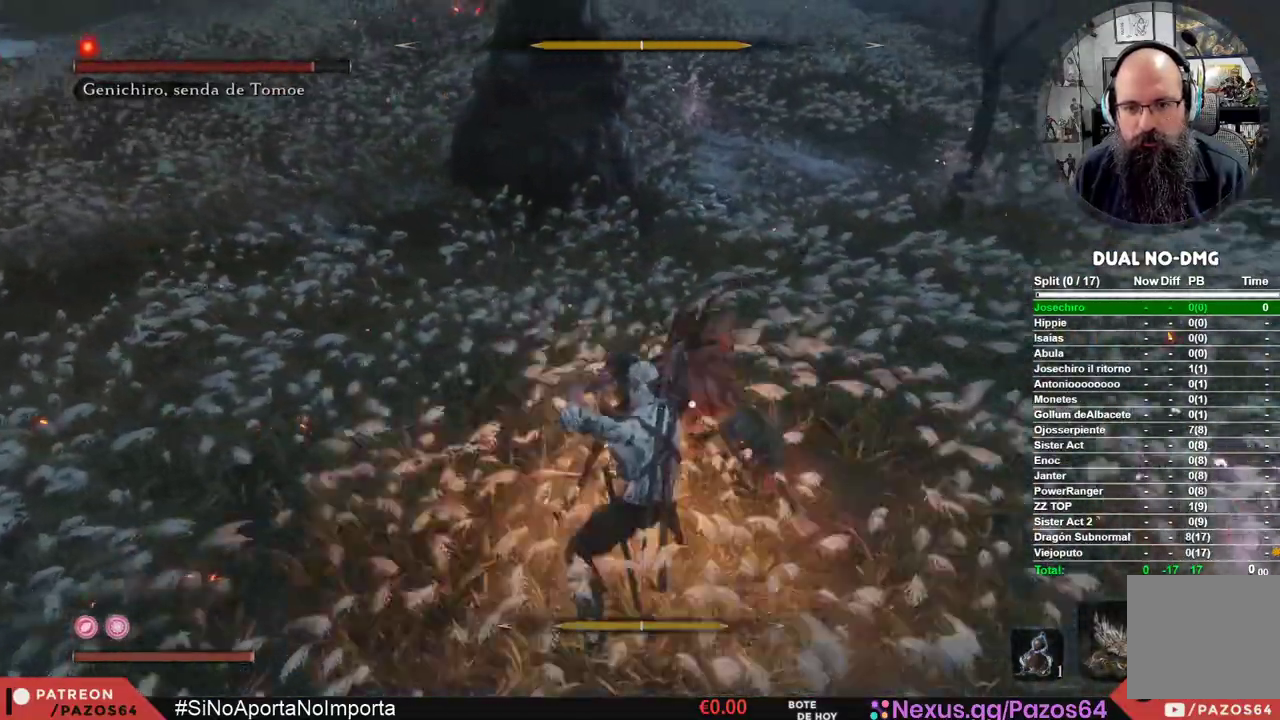
{"dt_ms": 500, "buttons": [], "left_stick": "center", "right_stick": "center", "events": [[233, "L1", "up"]]}
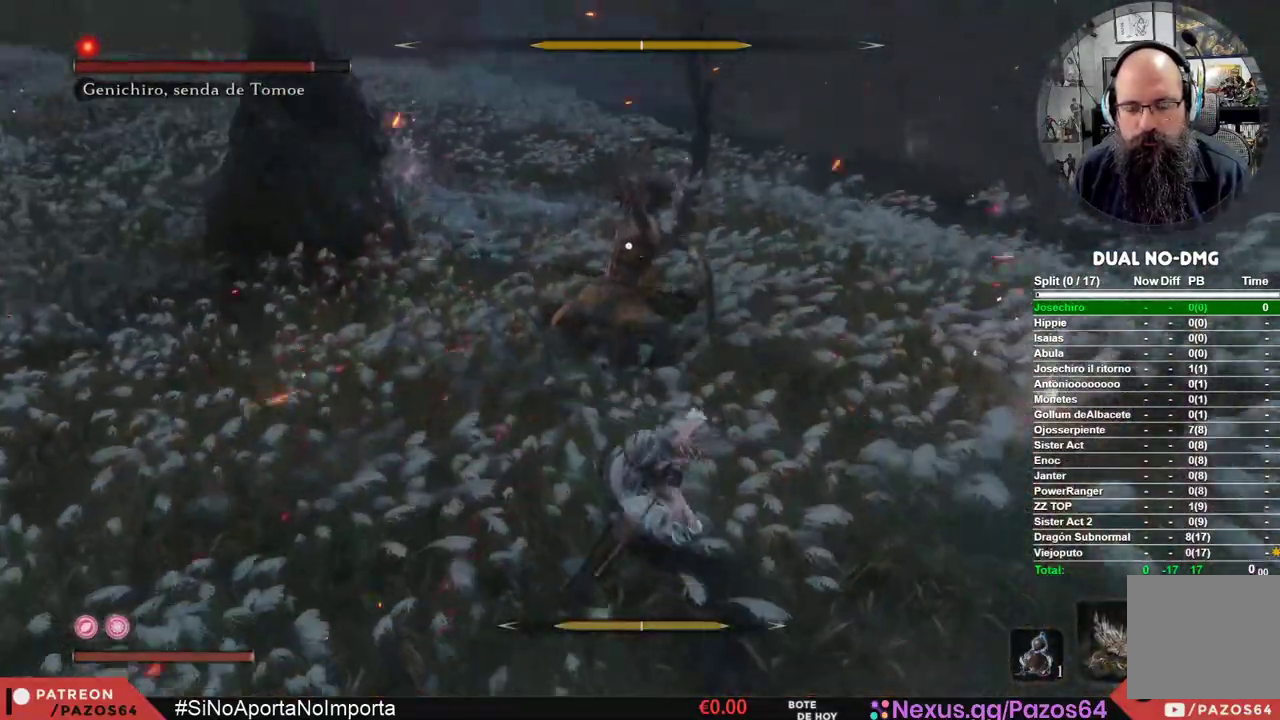
{"dt_ms": 500, "buttons": [], "left_stick": "center", "right_stick": "center", "events": []}
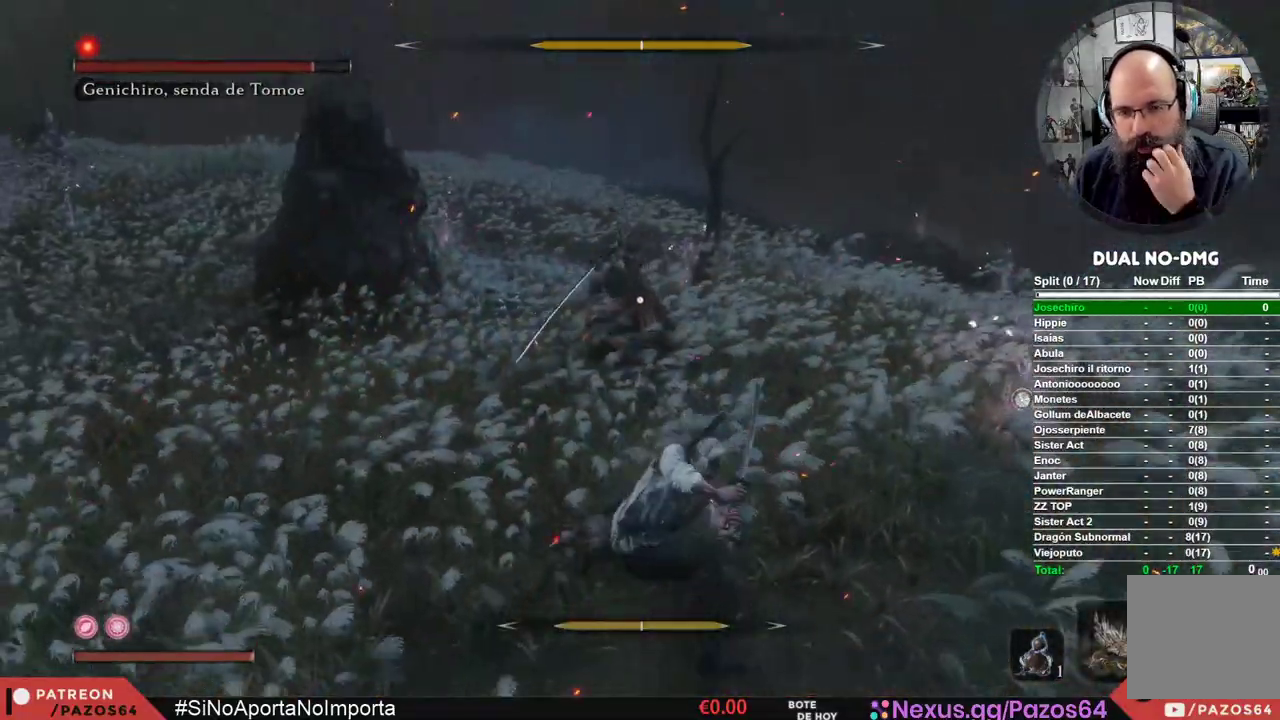
{"dt_ms": 500, "buttons": [], "left_stick": "center", "right_stick": "center", "events": []}
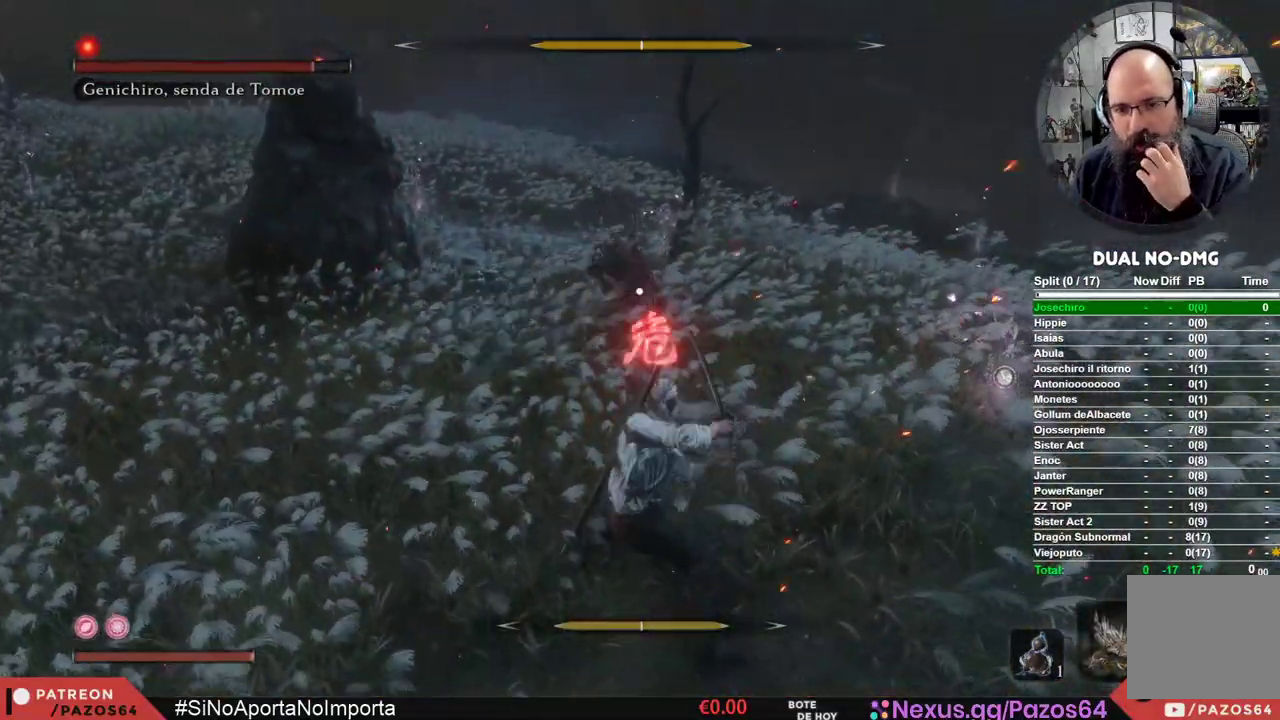
{"dt_ms": 500, "buttons": ["B"], "left_stick": "center", "right_stick": "center", "events": [[433, "B", "down"]]}
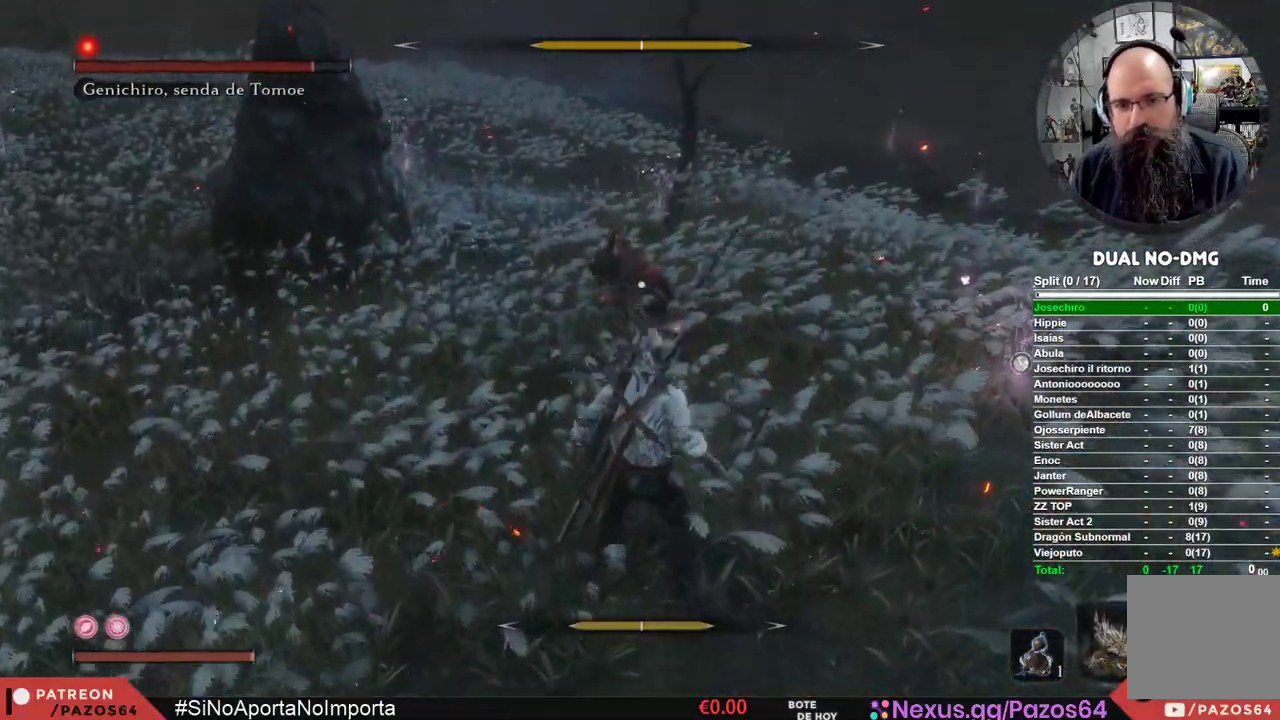
{"dt_ms": 500, "buttons": [], "left_stick": "center", "right_stick": "center", "events": [[333, "B", "up"]]}
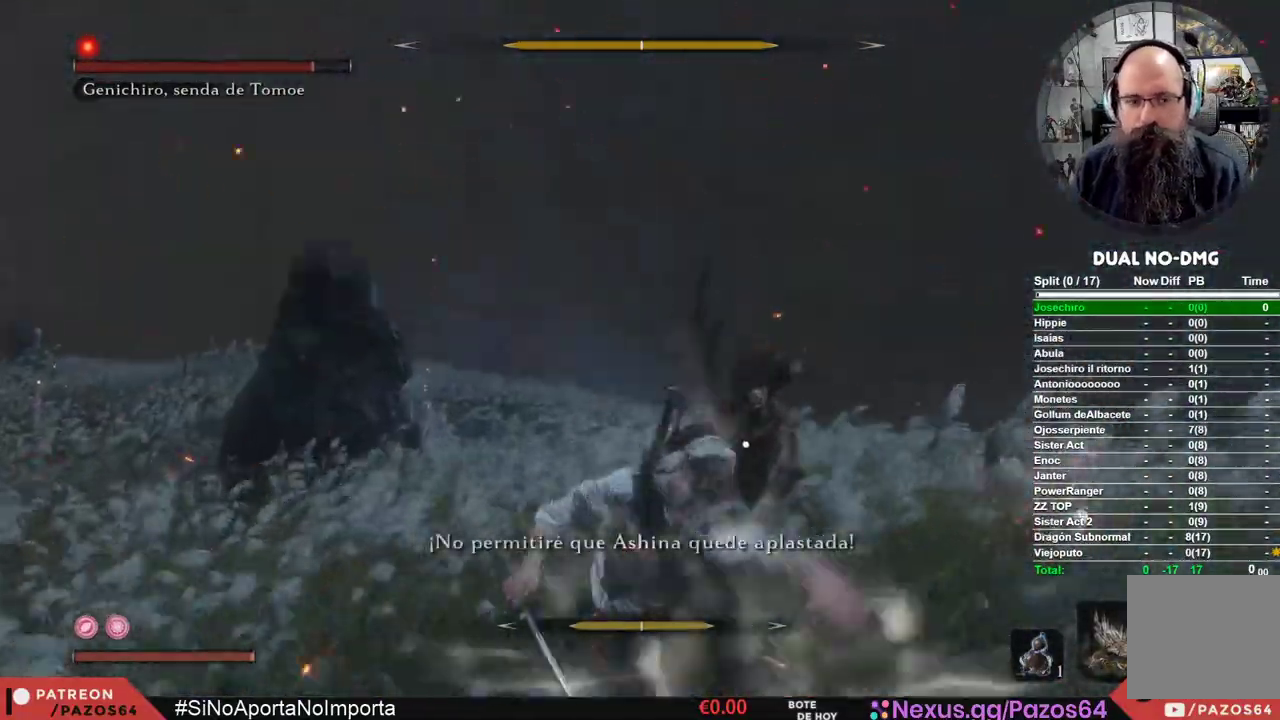
{"dt_ms": 500, "buttons": [], "left_stick": "center", "right_stick": "center", "events": []}
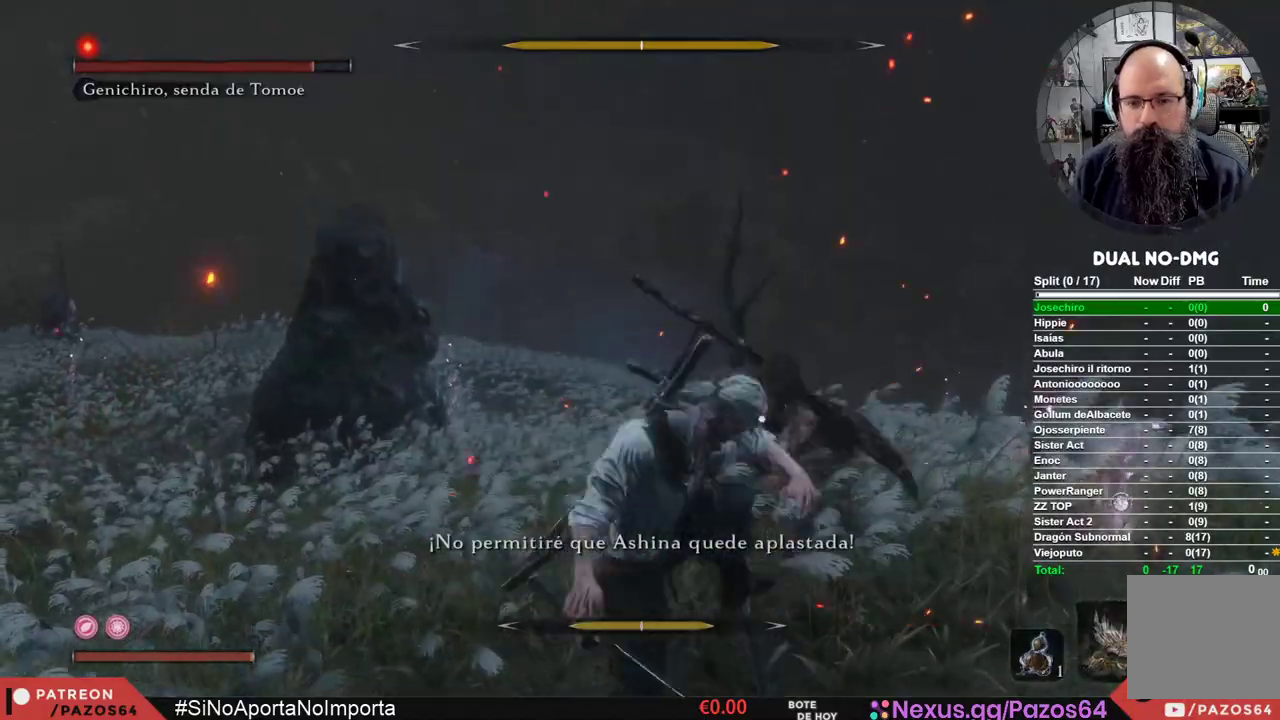
{"dt_ms": 500, "buttons": ["R1"], "left_stick": "center", "right_stick": "center", "events": [[17, "R1", "down"], [117, "R1", "up"], [233, "R1", "down"], [333, "R1", "up"], [450, "R1", "down"]]}
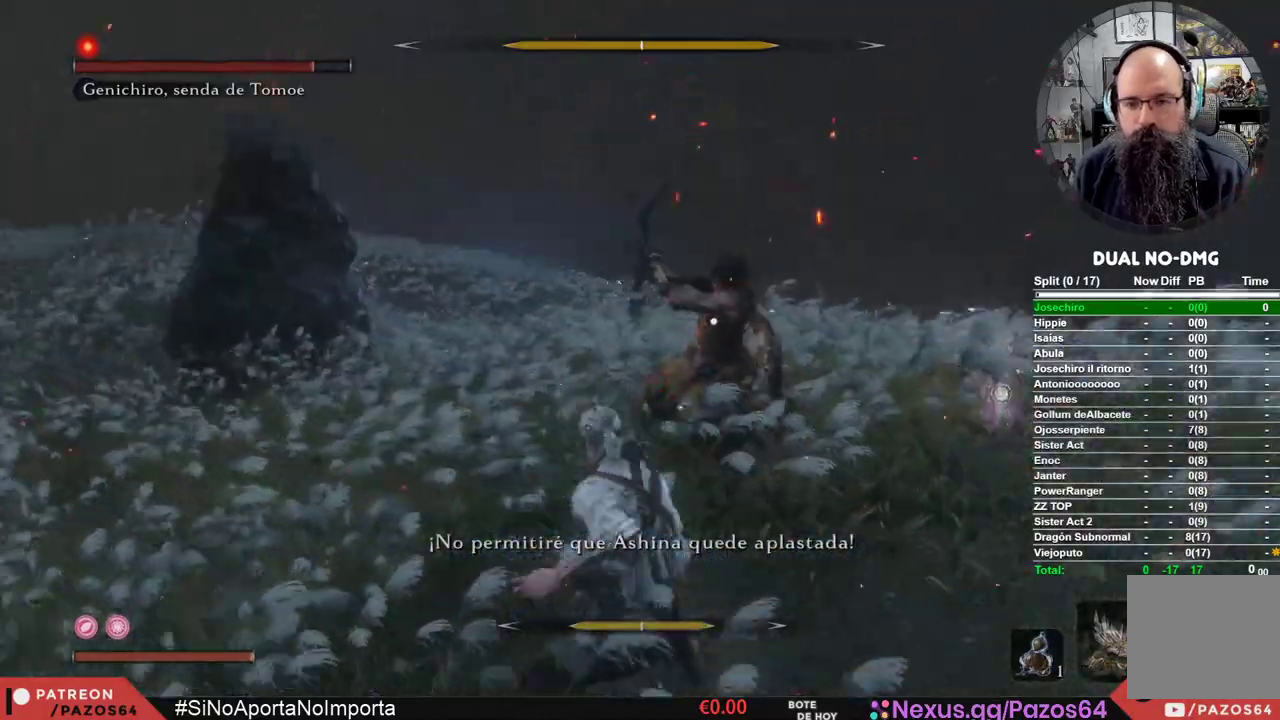
{"dt_ms": 500, "buttons": [], "left_stick": "center", "right_stick": "center", "events": [[67, "R1", "up"]]}
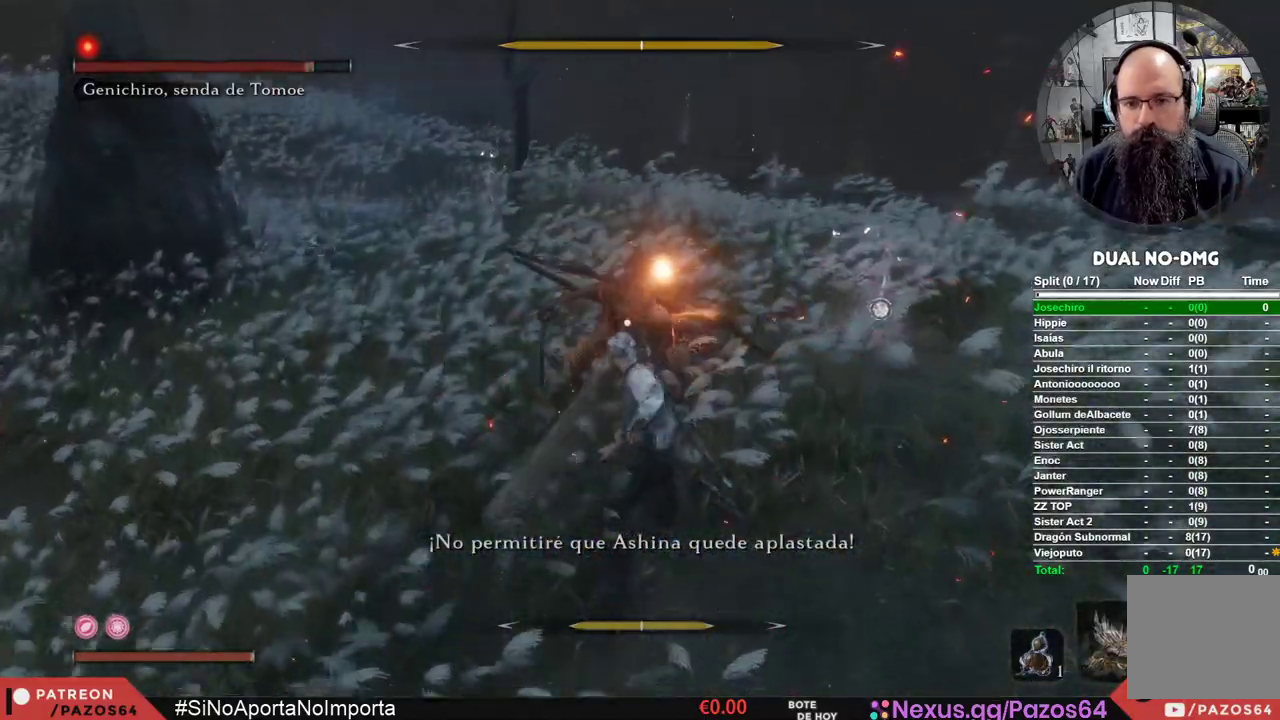
{"dt_ms": 500, "buttons": [], "left_stick": "center", "right_stick": "center", "events": [[17, "R1", "down"], [183, "R1", "up"]]}
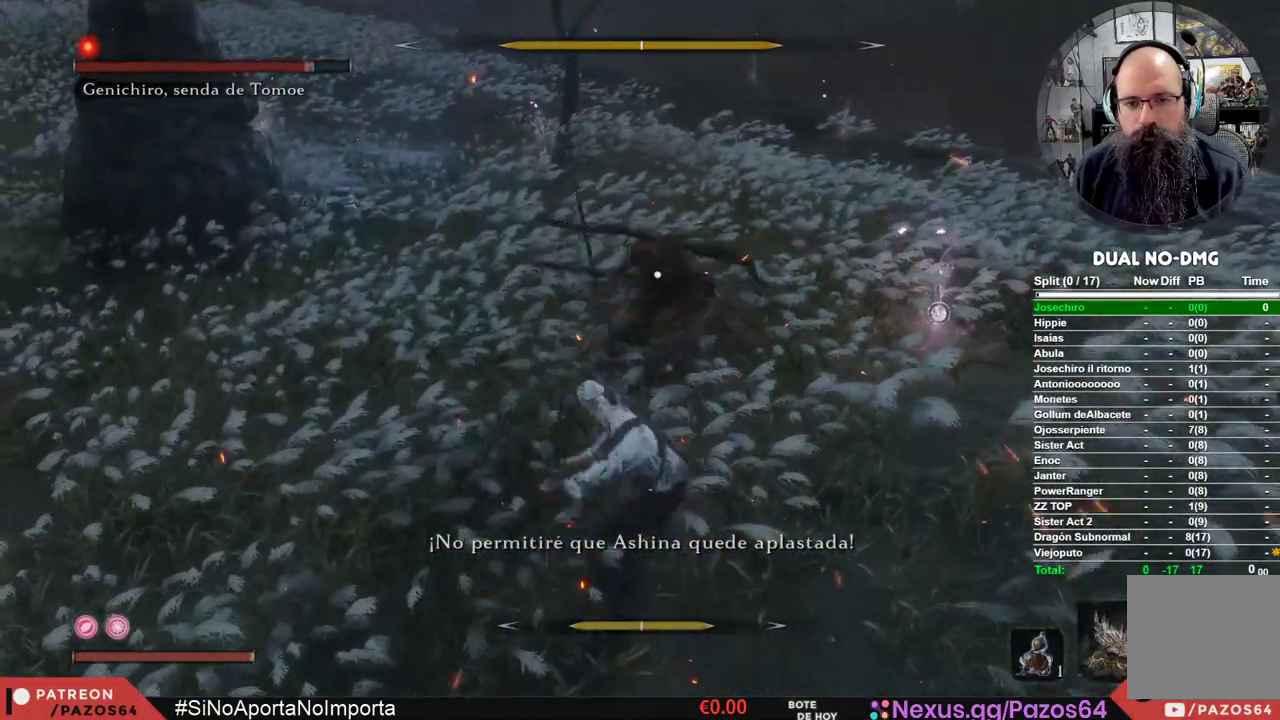
{"dt_ms": 500, "buttons": [], "left_stick": "center", "right_stick": "center", "events": [[217, "R1", "down"], [383, "R1", "up"]]}
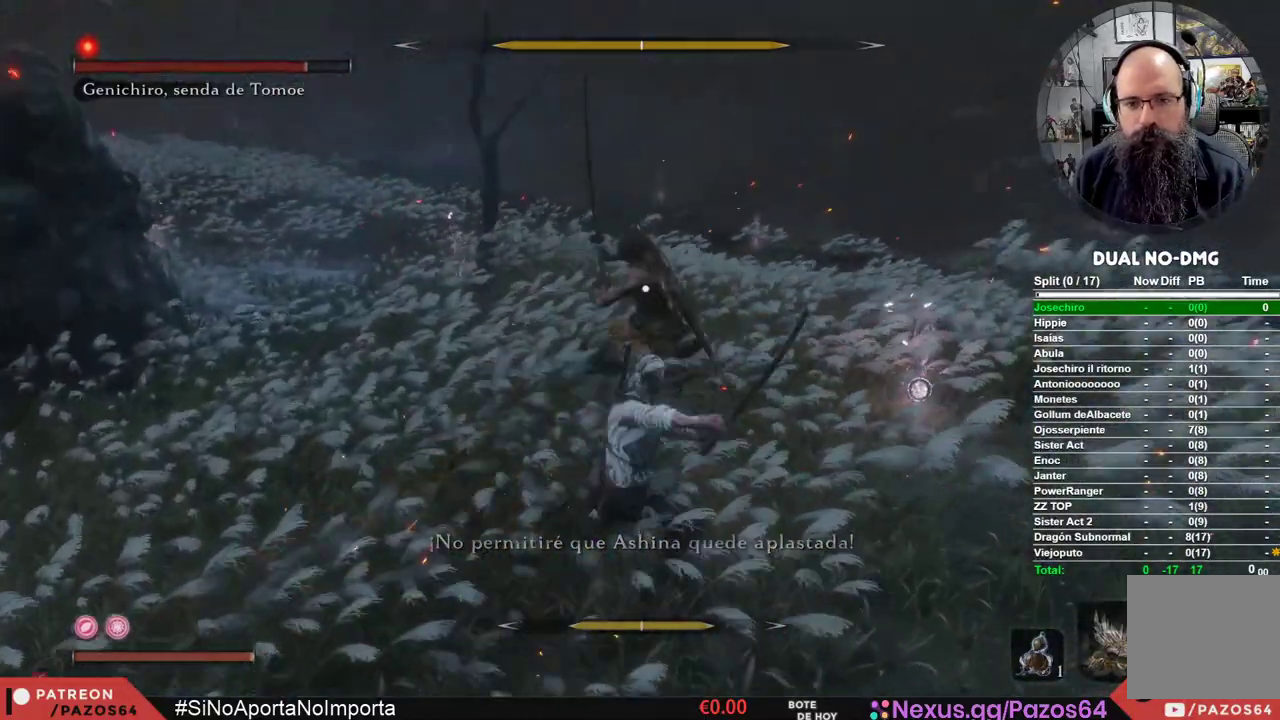
{"dt_ms": 500, "buttons": [], "left_stick": "center", "right_stick": "center", "events": []}
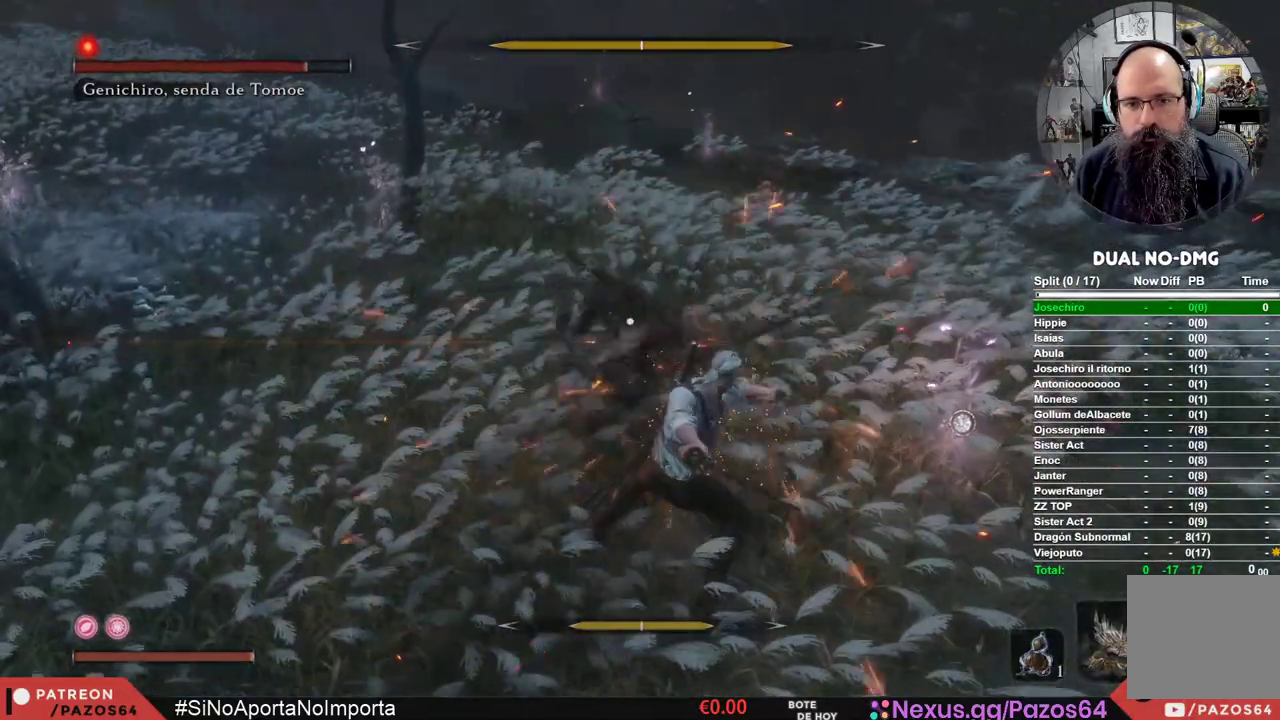
{"dt_ms": 500, "buttons": [], "left_stick": "center", "right_stick": "center", "events": []}
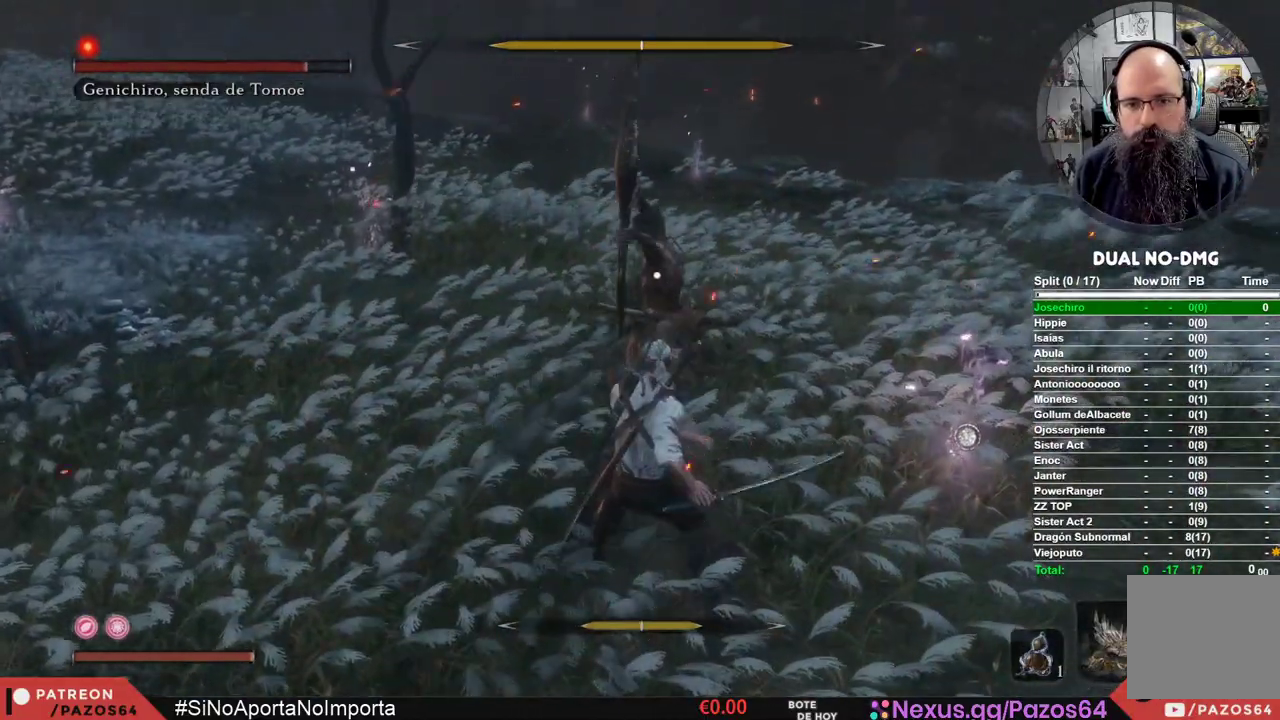
{"dt_ms": 500, "buttons": ["L1"], "left_stick": "center", "right_stick": "center", "events": [[33, "L1", "down"], [233, "L1", "up"], [333, "L1", "down"]]}
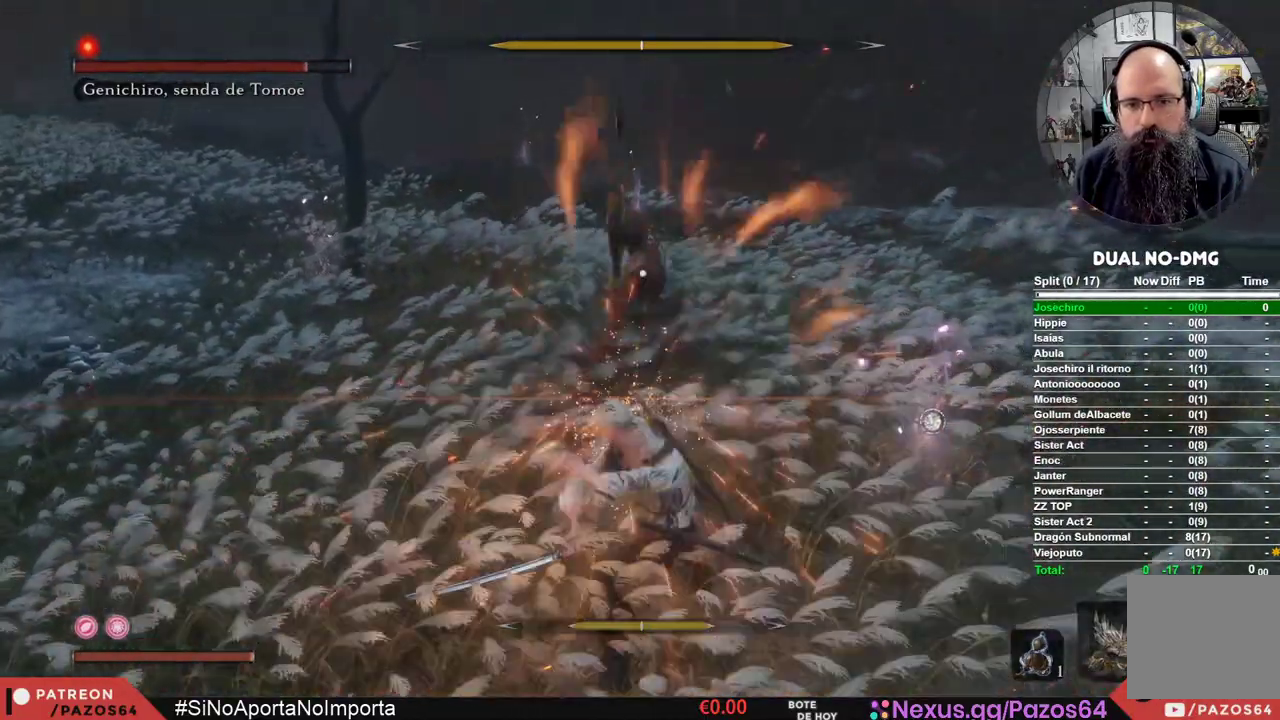
{"dt_ms": 500, "buttons": [], "left_stick": "up", "right_stick": "center", "events": [[17, "L1", "up"], [67, "L1", "down"], [250, "L1", "up"], [500, "left_stick", "up"]]}
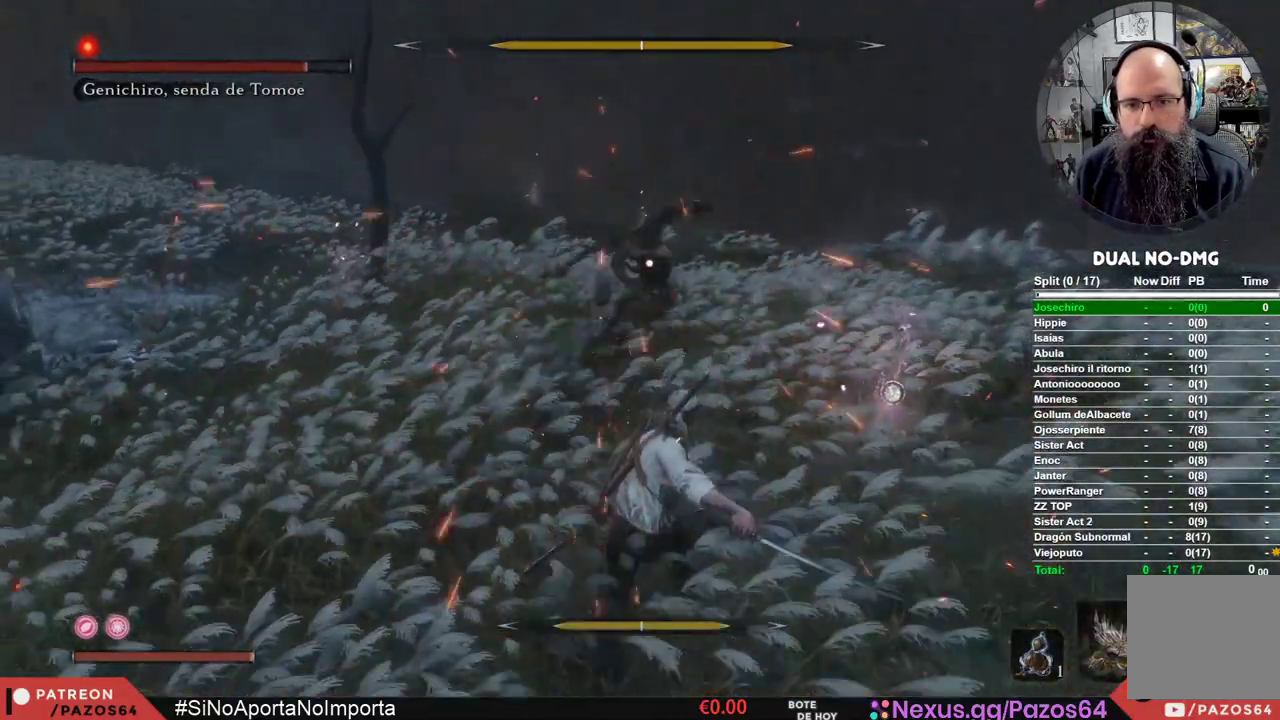
{"dt_ms": 500, "buttons": [], "left_stick": "up", "right_stick": "center", "events": []}
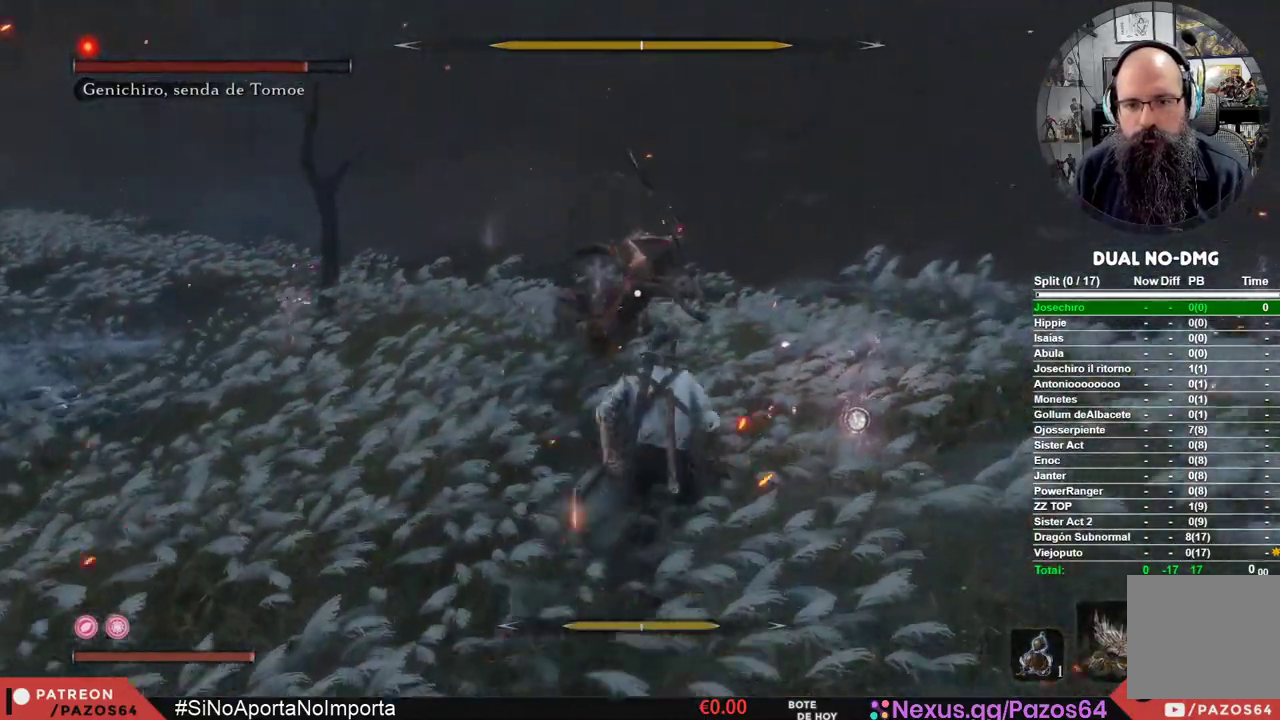
{"dt_ms": 500, "buttons": [], "left_stick": "up", "right_stick": "center", "events": []}
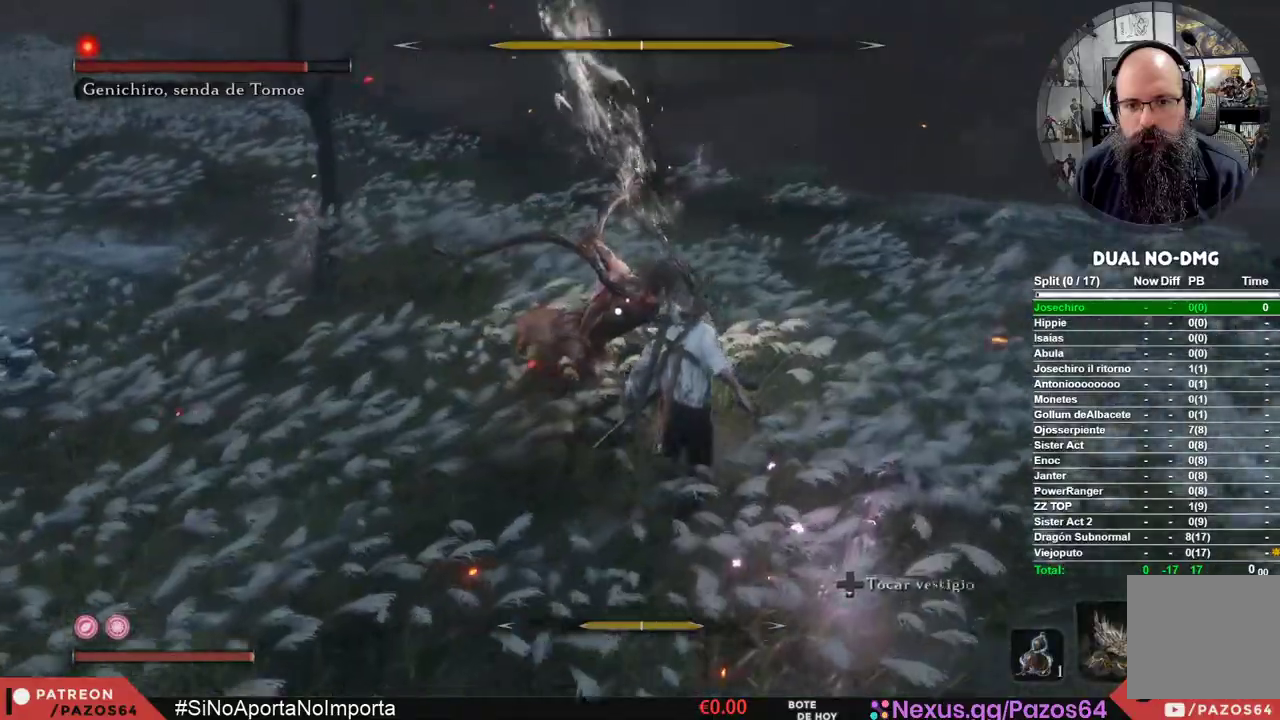
{"dt_ms": 500, "buttons": [], "left_stick": "center", "right_stick": "center", "events": [[117, "left_stick", "center"]]}
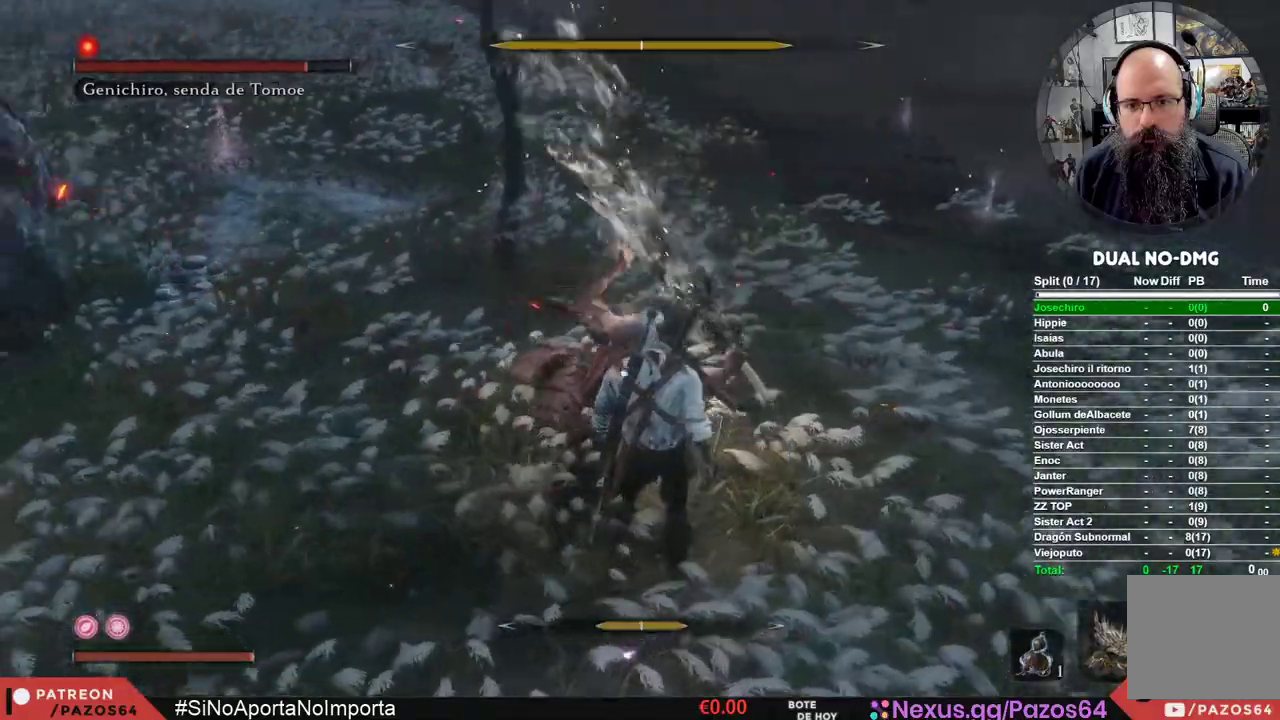
{"dt_ms": 1000, "buttons": [], "left_stick": "up", "right_stick": "center"}
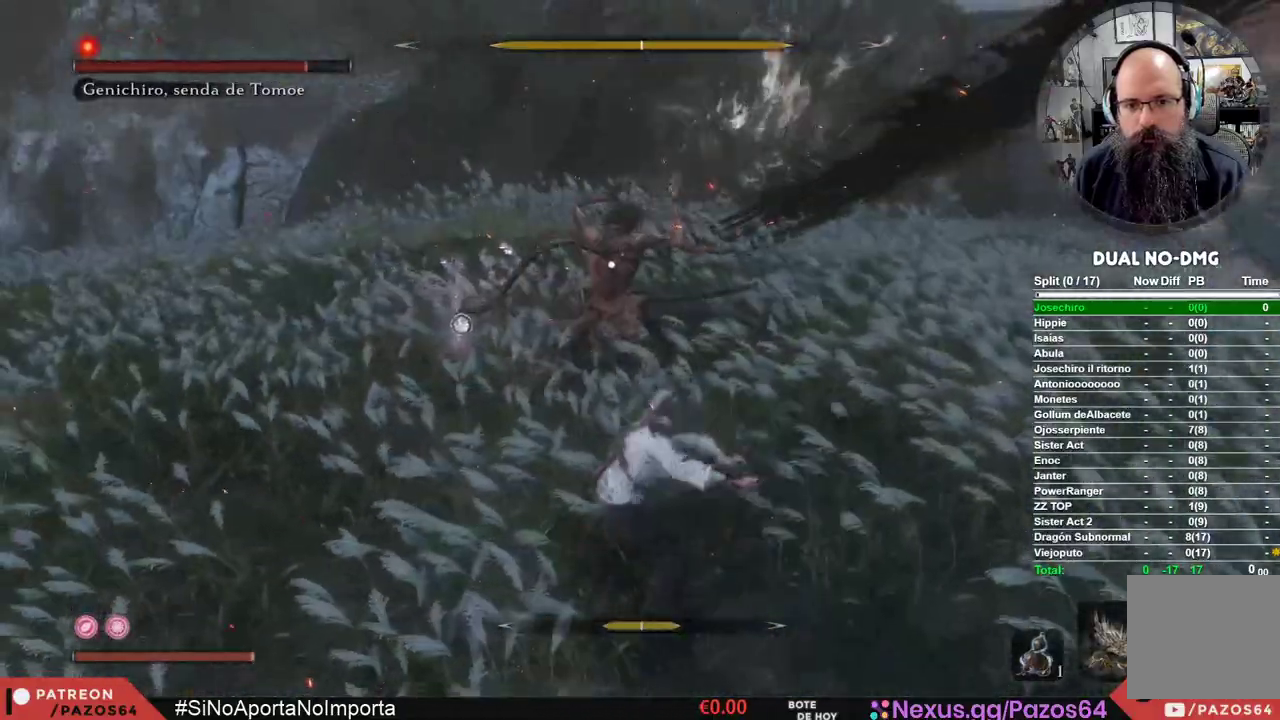
{"dt_ms": 500, "buttons": [], "left_stick": "center", "right_stick": "center", "events": [[283, "left_stick", "center"]]}
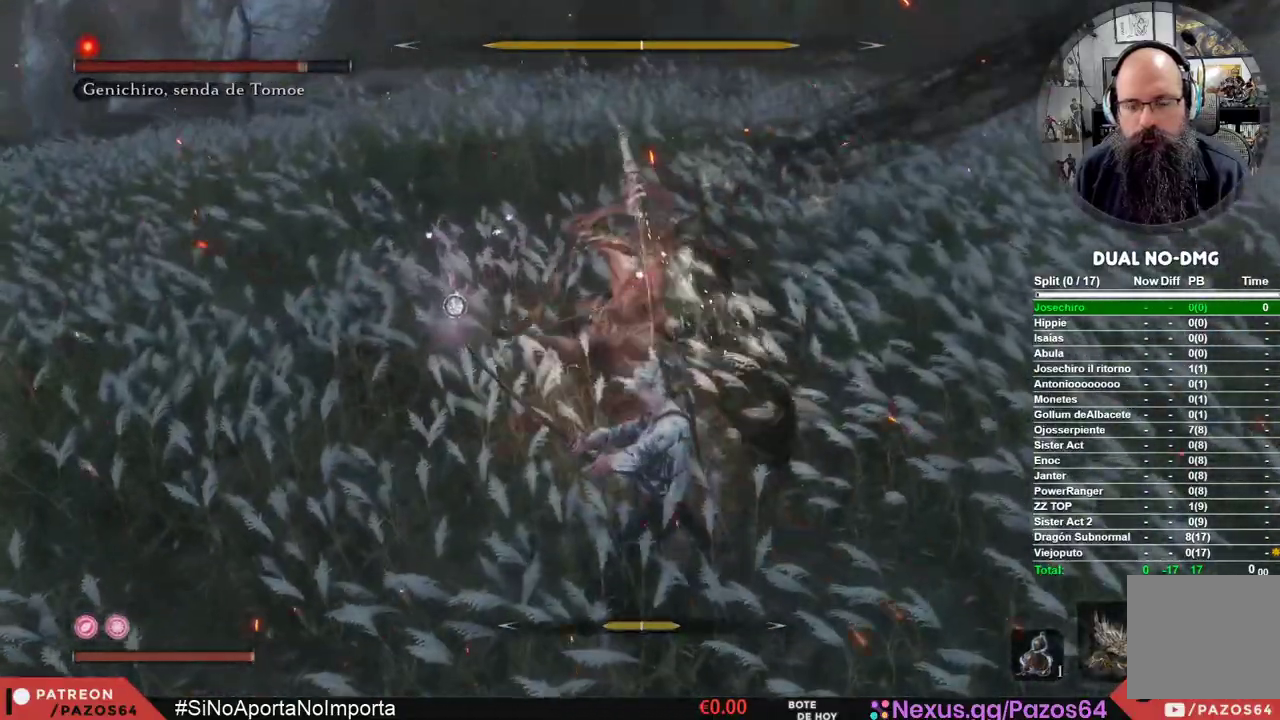
{"dt_ms": 500, "buttons": [], "left_stick": "center", "right_stick": "center", "events": []}
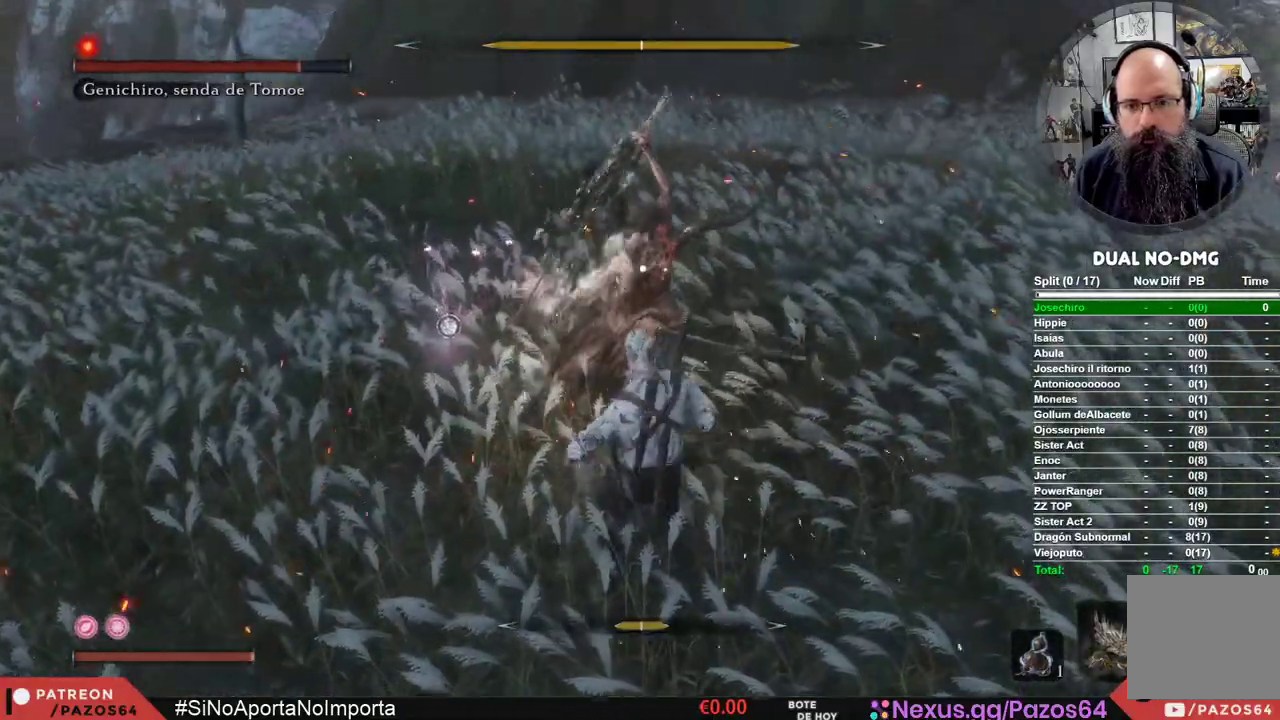
{"dt_ms": 500, "buttons": [], "left_stick": "up", "right_stick": "center", "events": [[183, "left_stick", "up"], [233, "B", "down"], [500, "B", "up"]]}
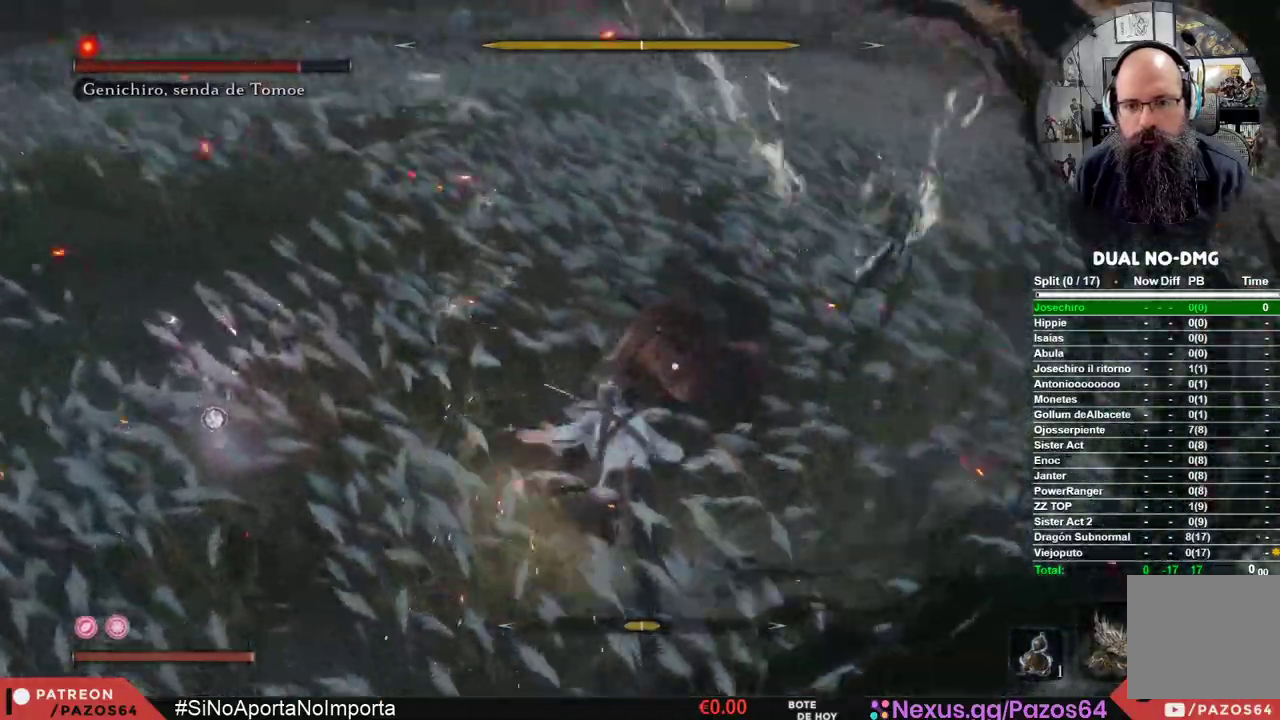
{"dt_ms": 500, "buttons": [], "left_stick": "up", "right_stick": "center", "events": [[67, "R1", "down"], [267, "R1", "up"]]}
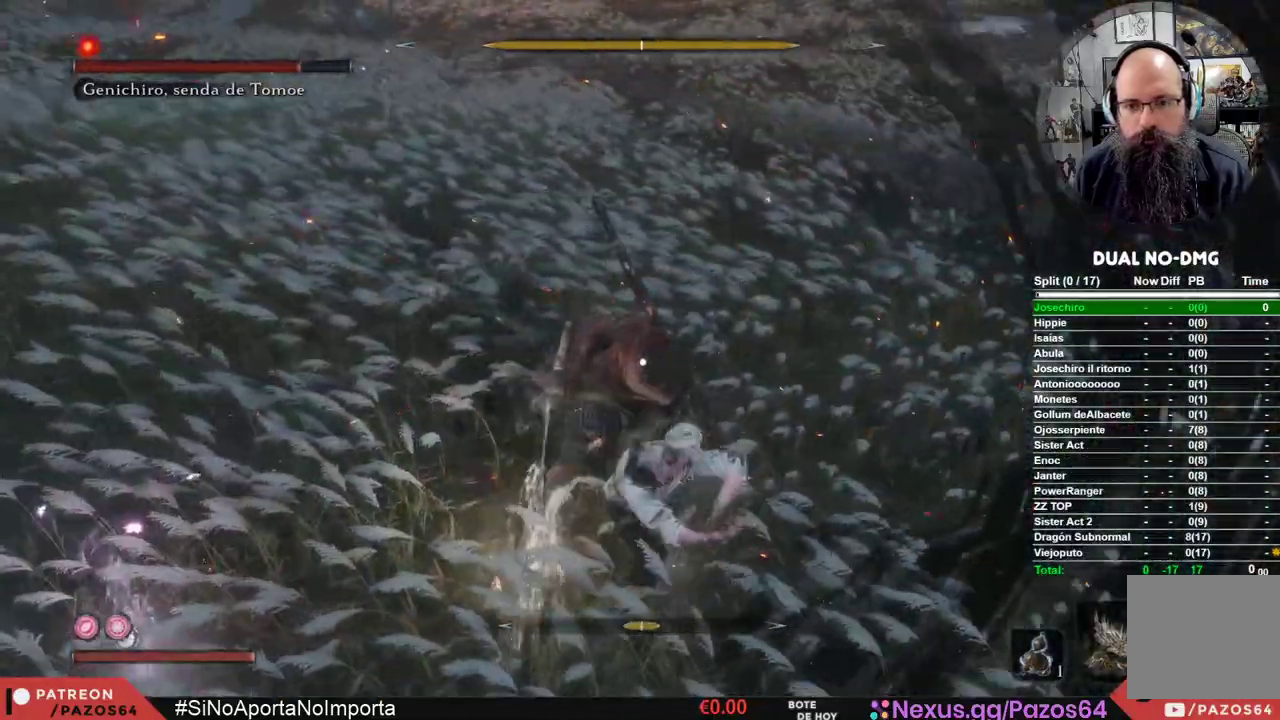
{"dt_ms": 500, "buttons": [], "left_stick": "center", "right_stick": "center", "events": [[250, "left_stick", "center"], [283, "R1", "down"], [500, "R1", "up"]]}
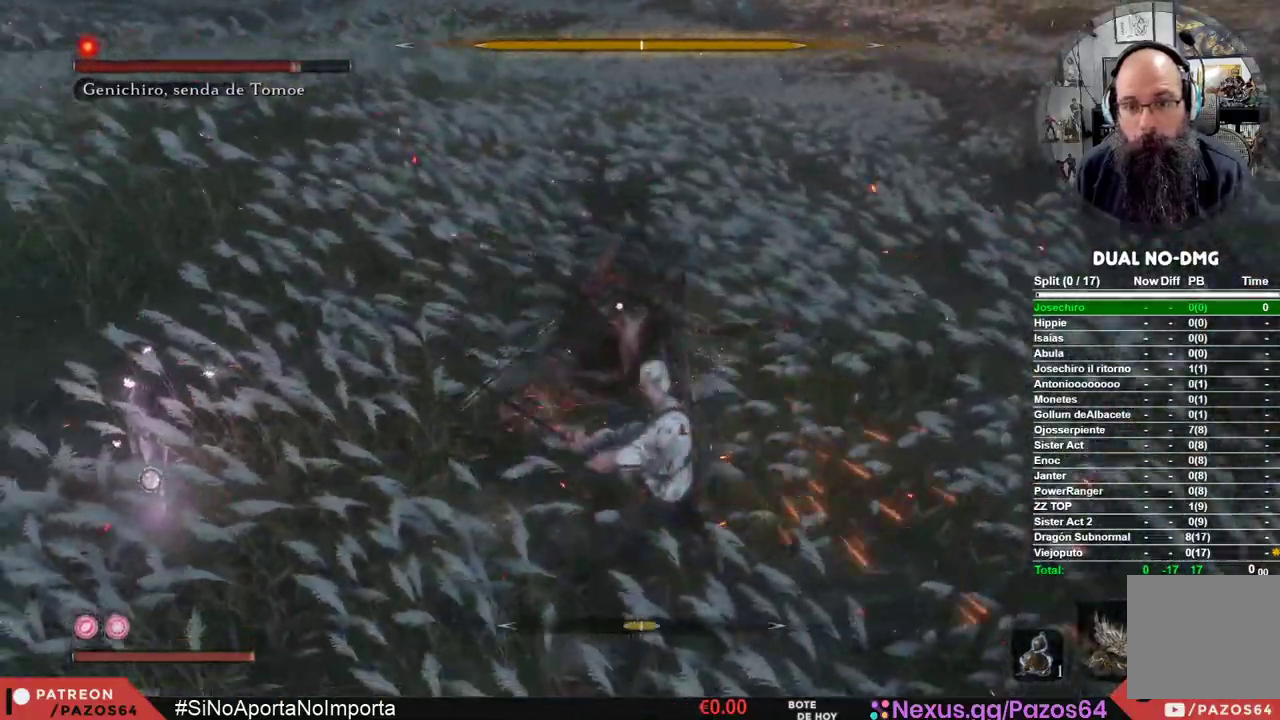
{"dt_ms": 500, "buttons": ["R1"], "left_stick": "center", "right_stick": "center", "events": [[433, "R1", "down"]]}
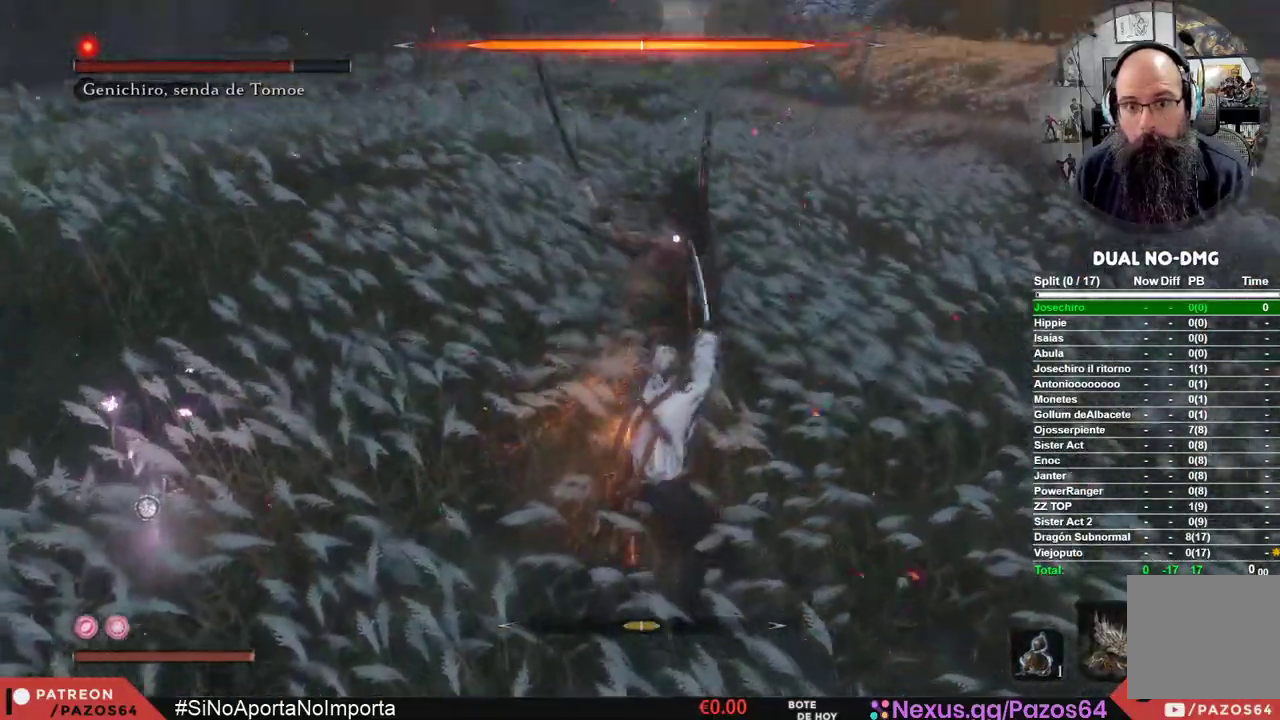
{"dt_ms": 500, "buttons": [], "left_stick": "center", "right_stick": "center", "events": [[117, "R1", "up"]]}
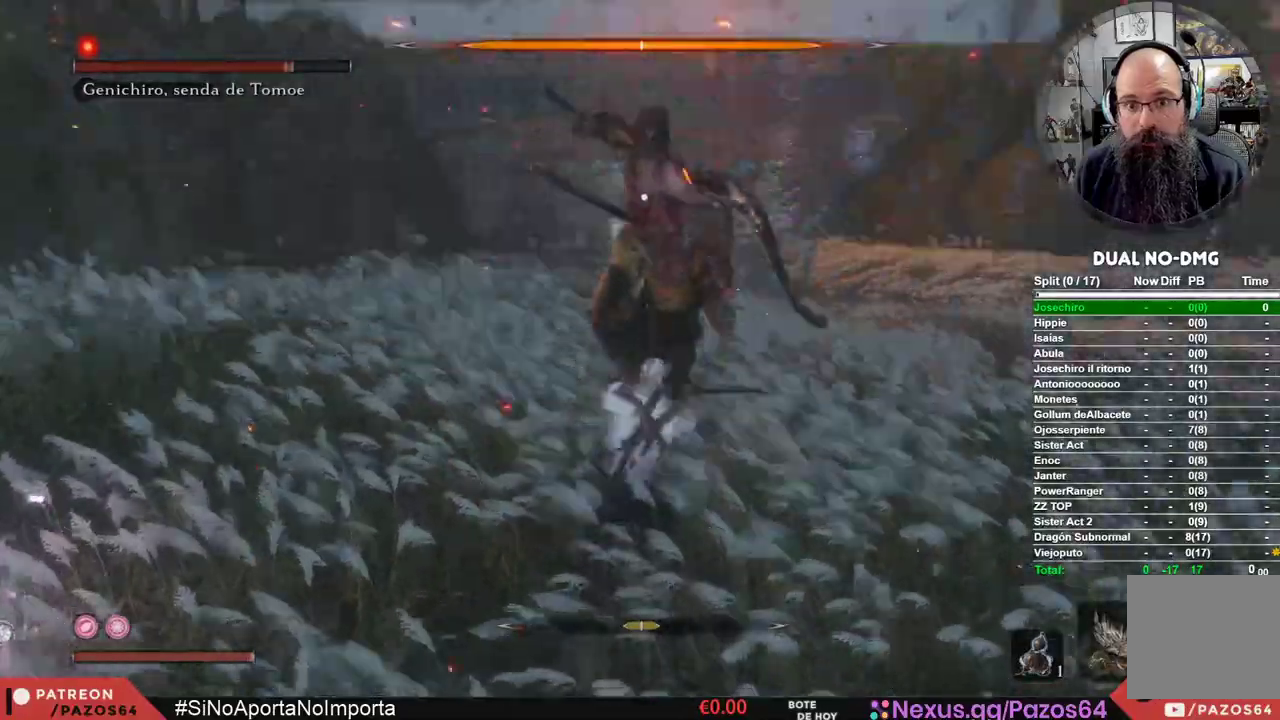
{"dt_ms": 500, "buttons": [], "left_stick": "center", "right_stick": "center", "events": []}
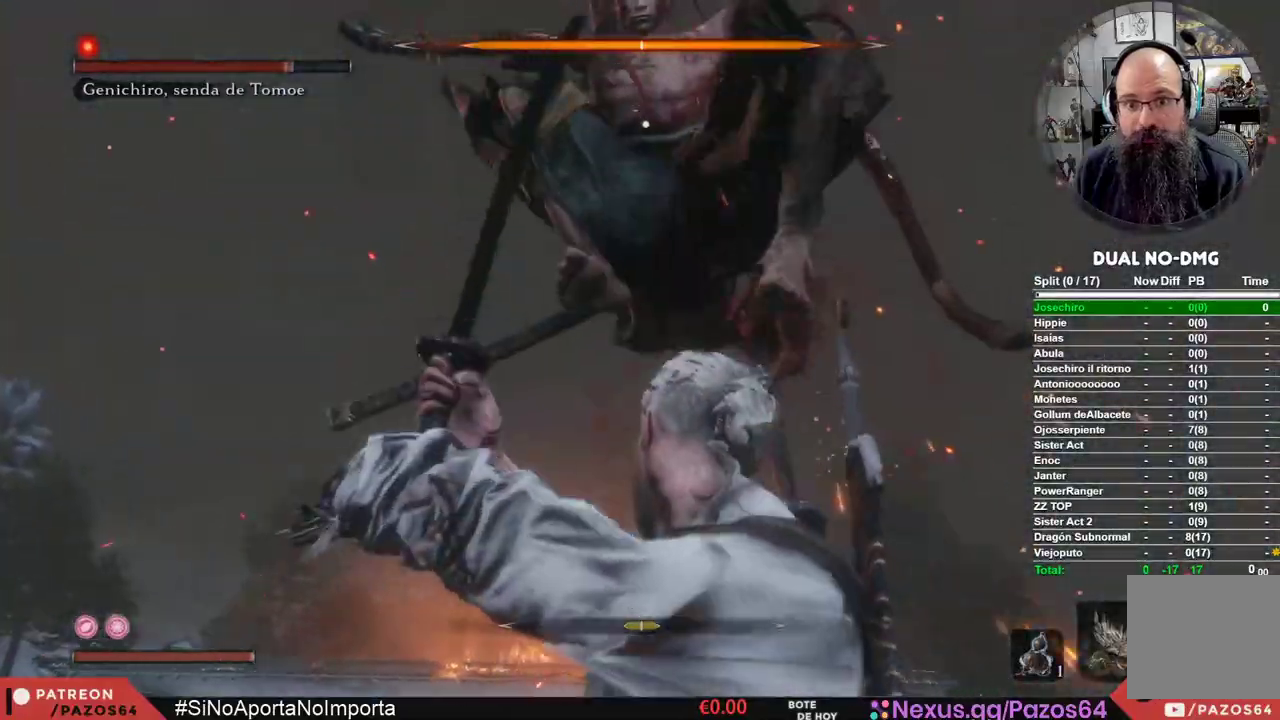
{"dt_ms": 500, "buttons": [], "left_stick": "center", "right_stick": "center", "events": [[83, "L1", "down"], [450, "L1", "up"]]}